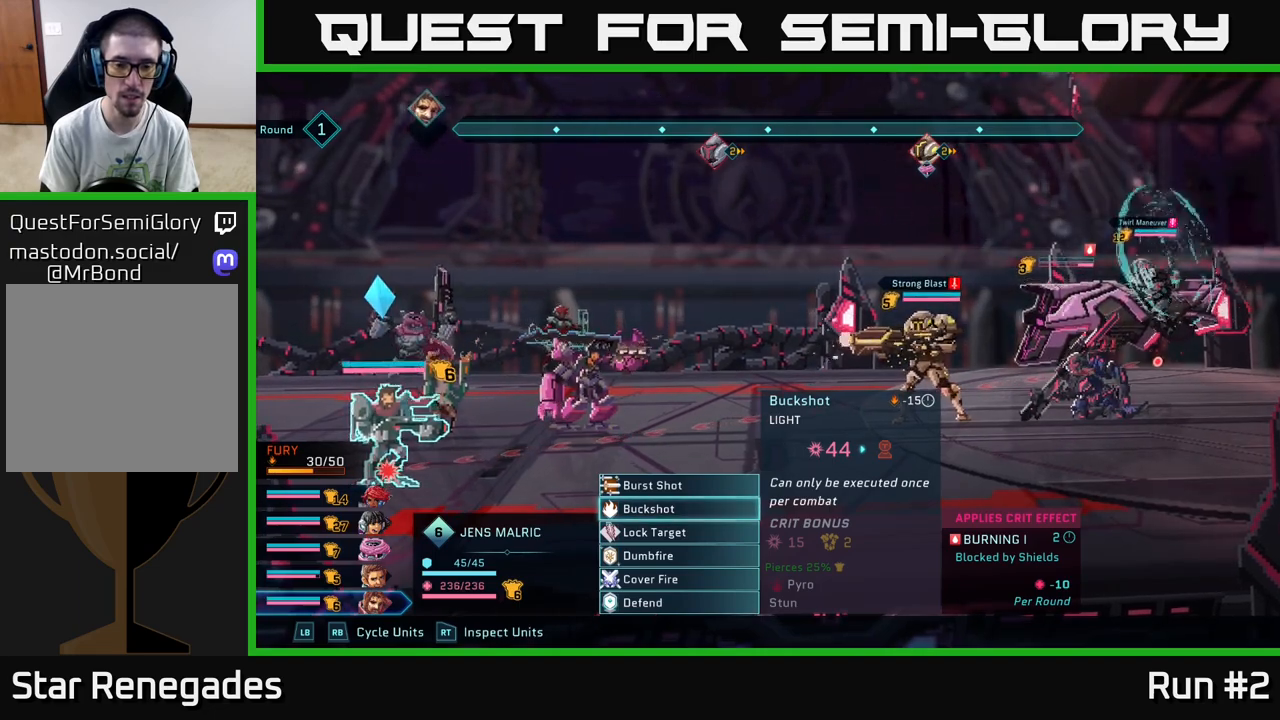
Gameplay with a controller (Xbox layout); each line is a JSON object with the inputs held at the frame after it. "events" lists button and stick changes between this image and that frame as [ms after this image, input, new state], when the widget could be followed in between.
{"buttons": [], "left_stick": "center", "right_stick": "center", "events": []}
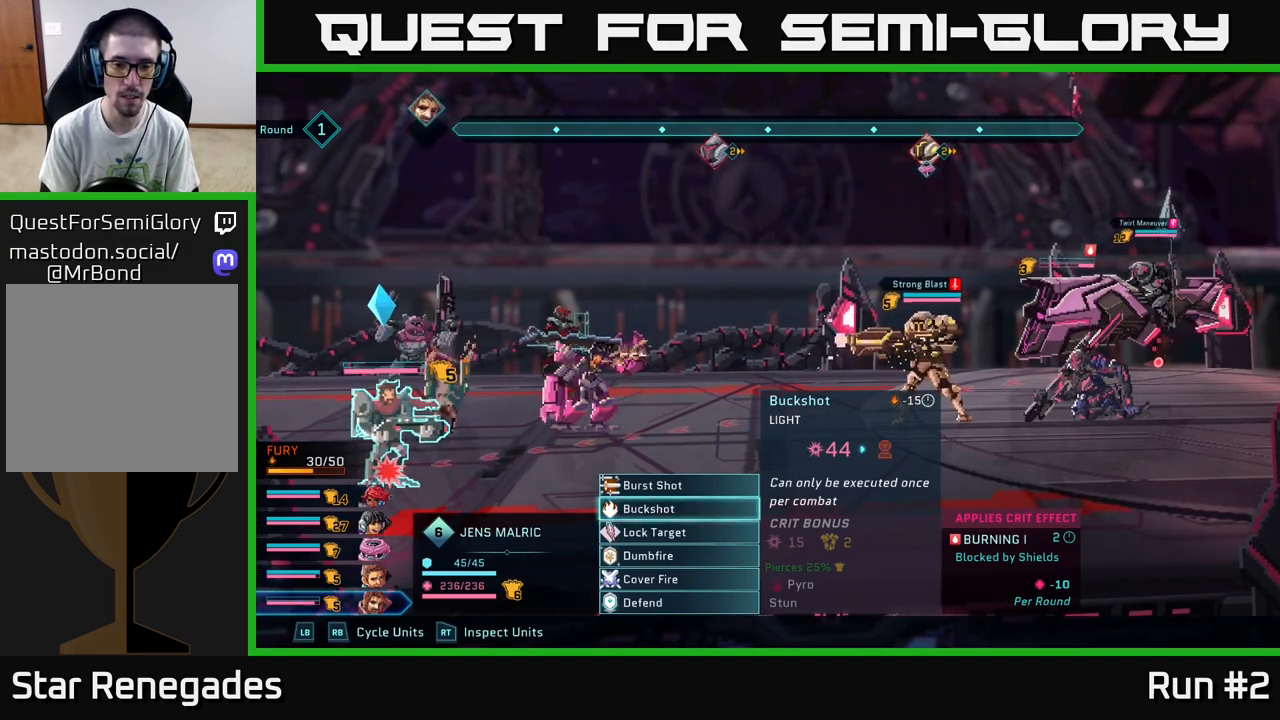
{"buttons": [], "left_stick": "center", "right_stick": "center", "events": []}
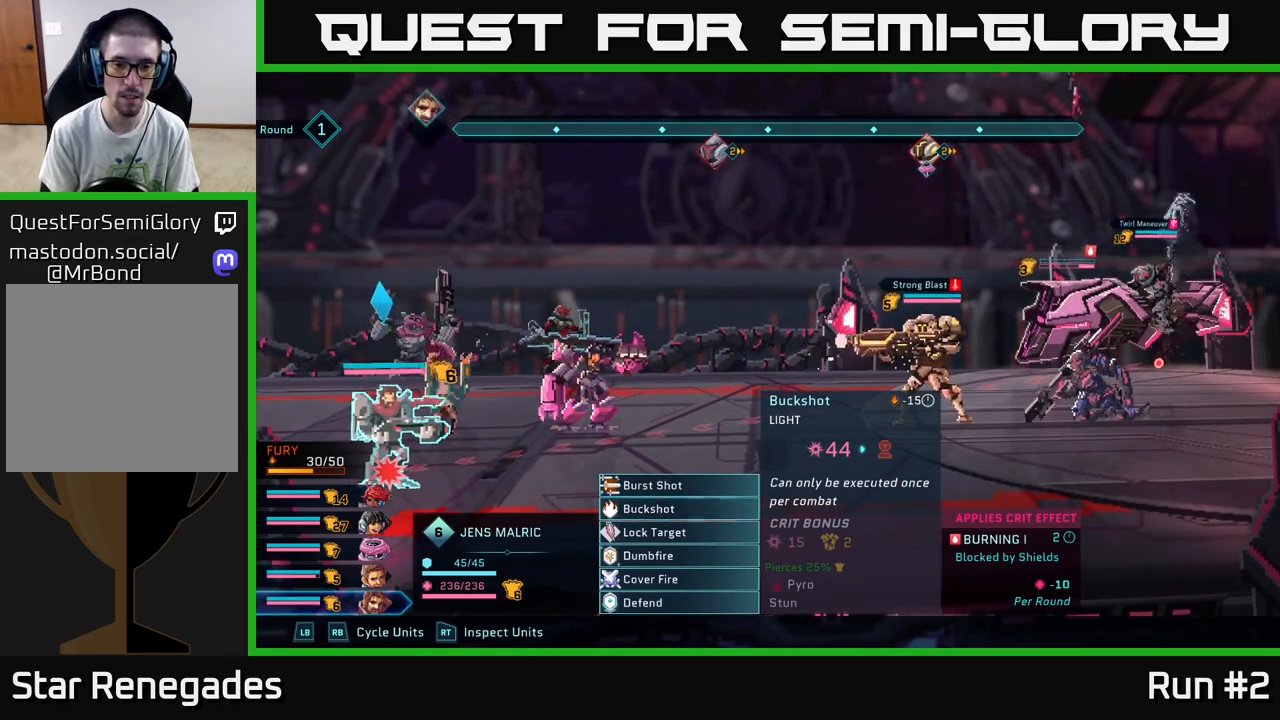
{"buttons": [], "left_stick": "center", "right_stick": "center", "events": []}
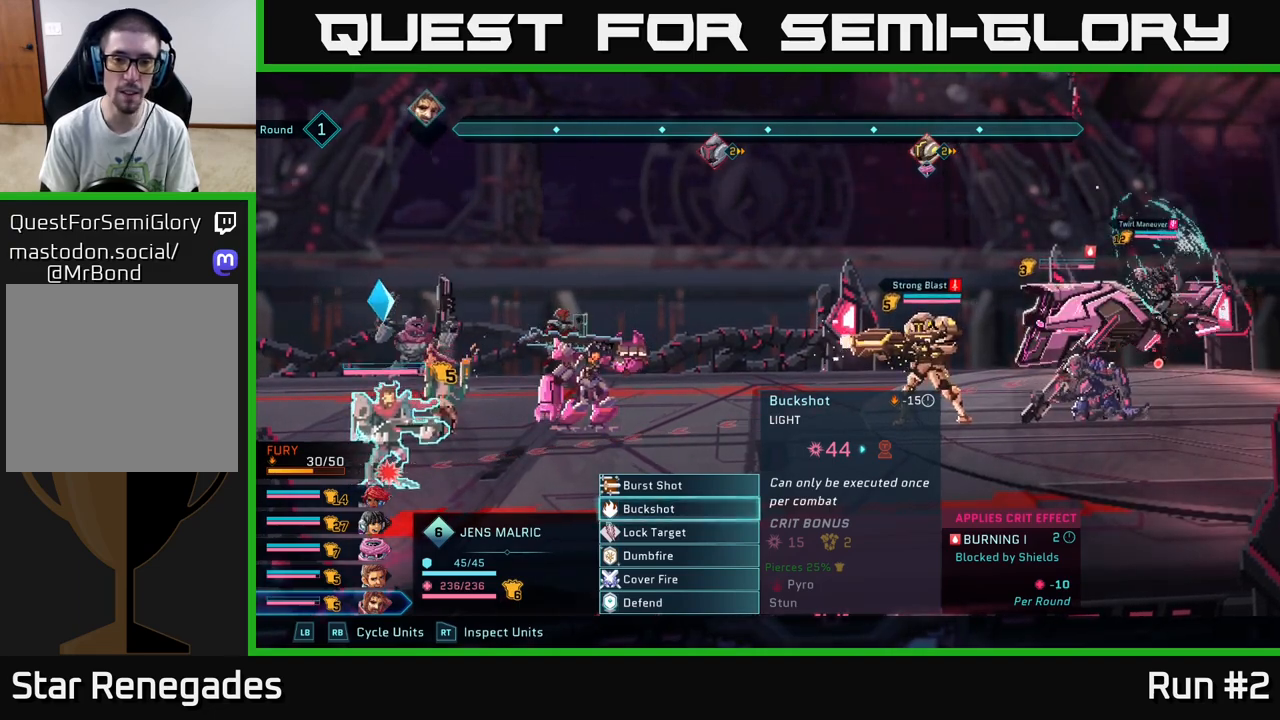
{"buttons": [], "left_stick": "right", "right_stick": "center", "events": [[33, "A", "down"], [133, "A", "up"], [433, "left_stick", "right"]]}
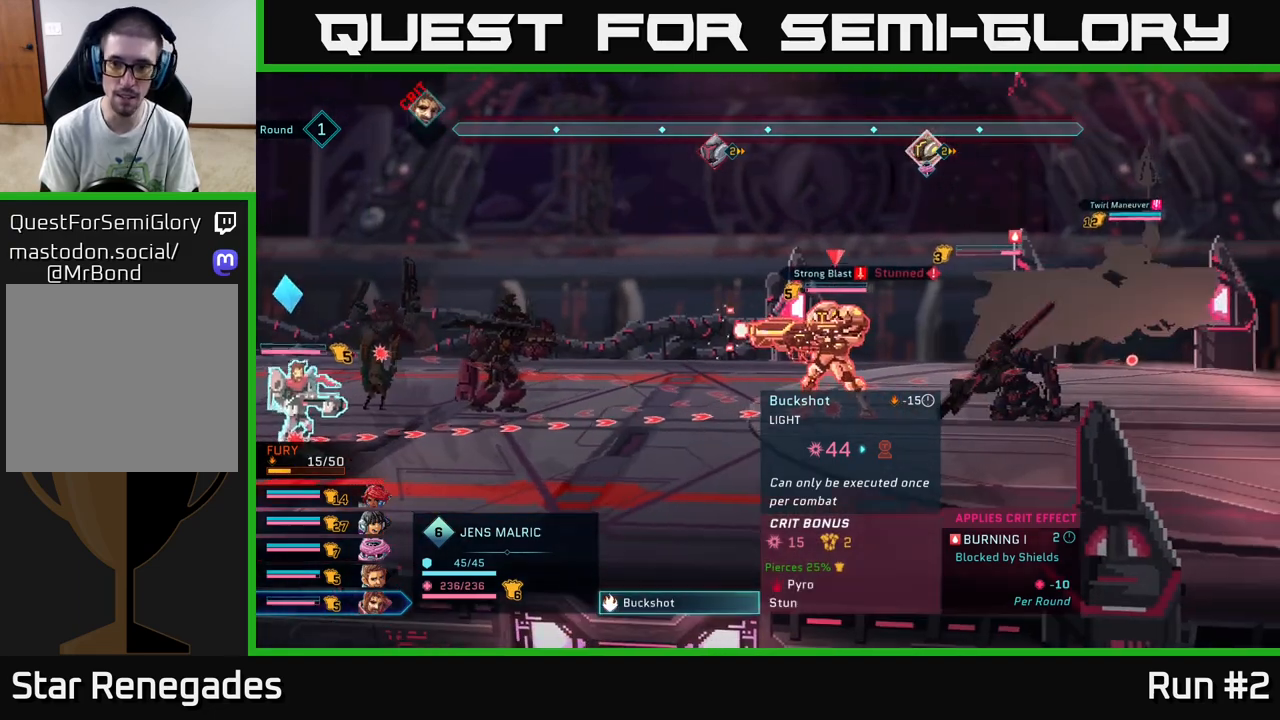
{"buttons": [], "left_stick": "up", "right_stick": "center", "events": [[167, "left_stick", "center"], [367, "left_stick", "up"]]}
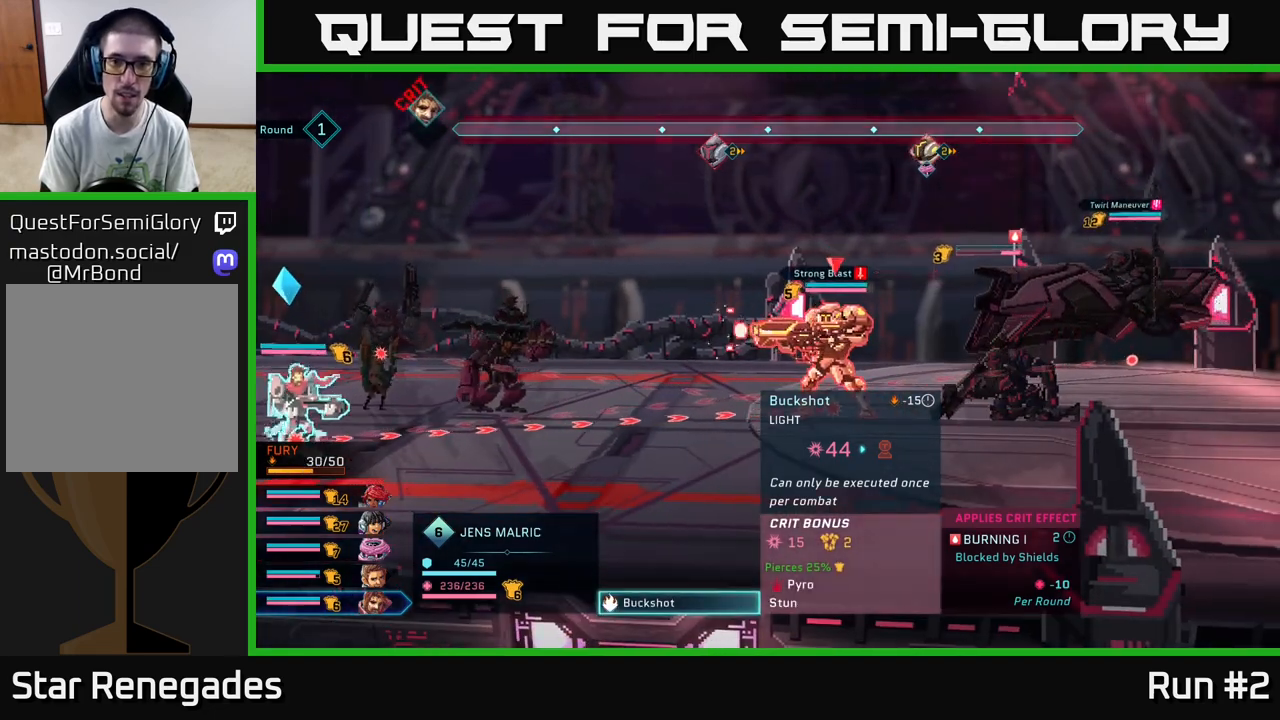
{"buttons": [], "left_stick": "center", "right_stick": "center", "events": [[100, "left_stick", "center"]]}
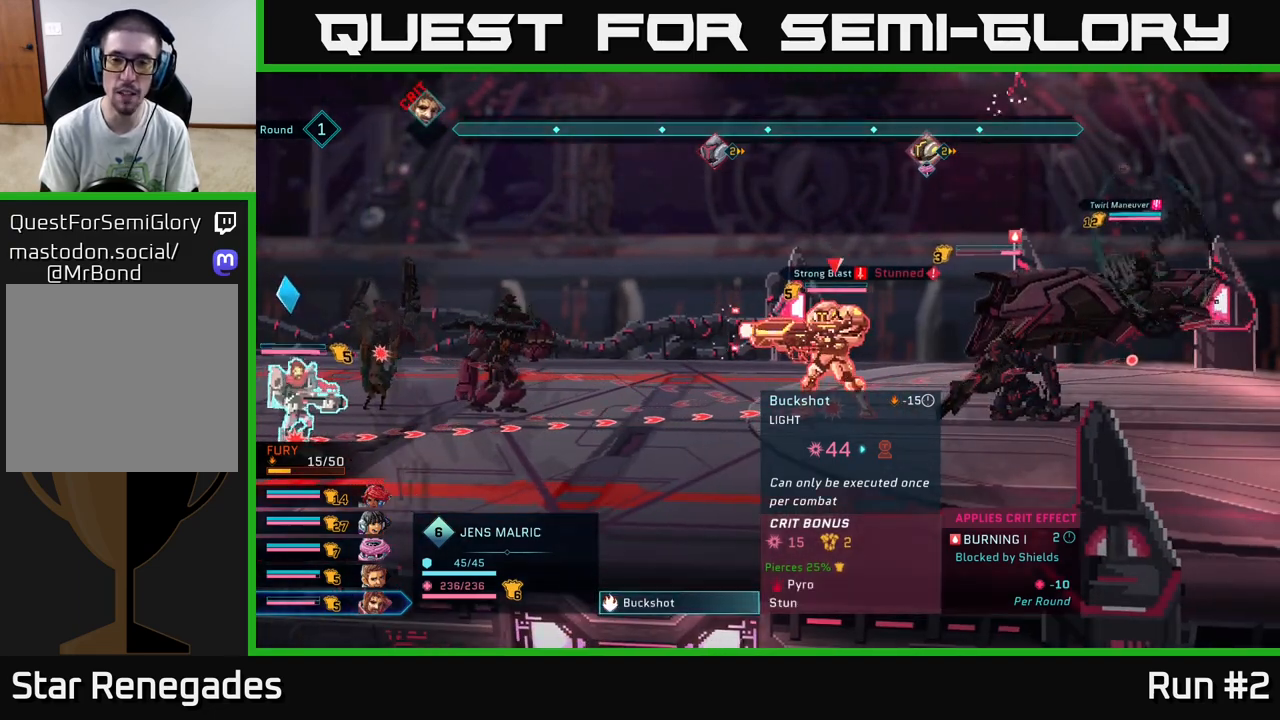
{"buttons": [], "left_stick": "center", "right_stick": "center", "events": []}
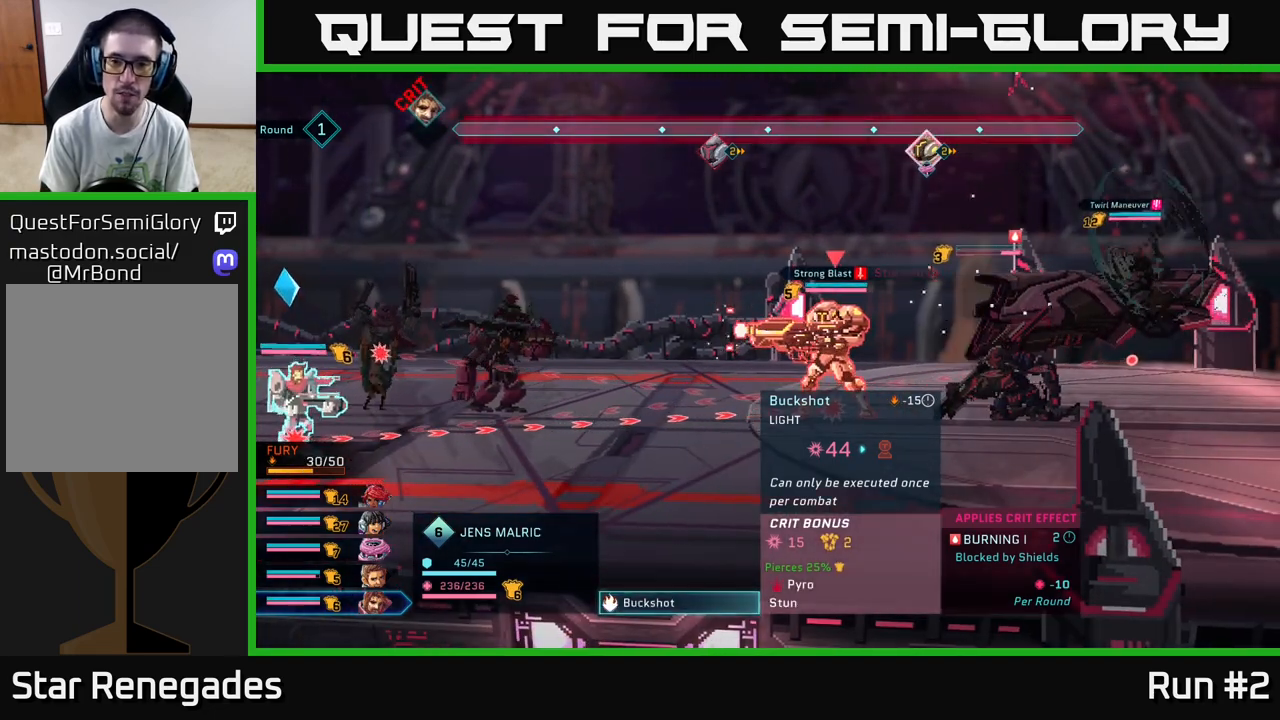
{"buttons": [], "left_stick": "center", "right_stick": "center", "events": []}
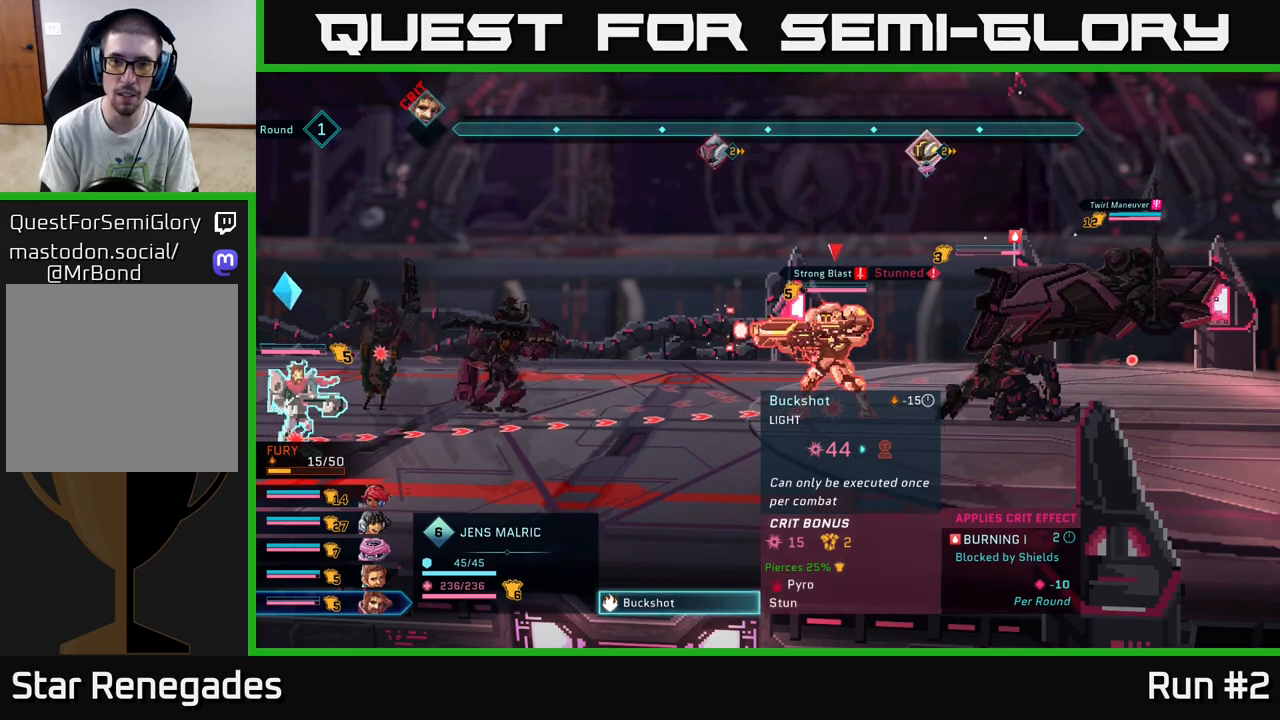
{"buttons": [], "left_stick": "center", "right_stick": "center", "events": []}
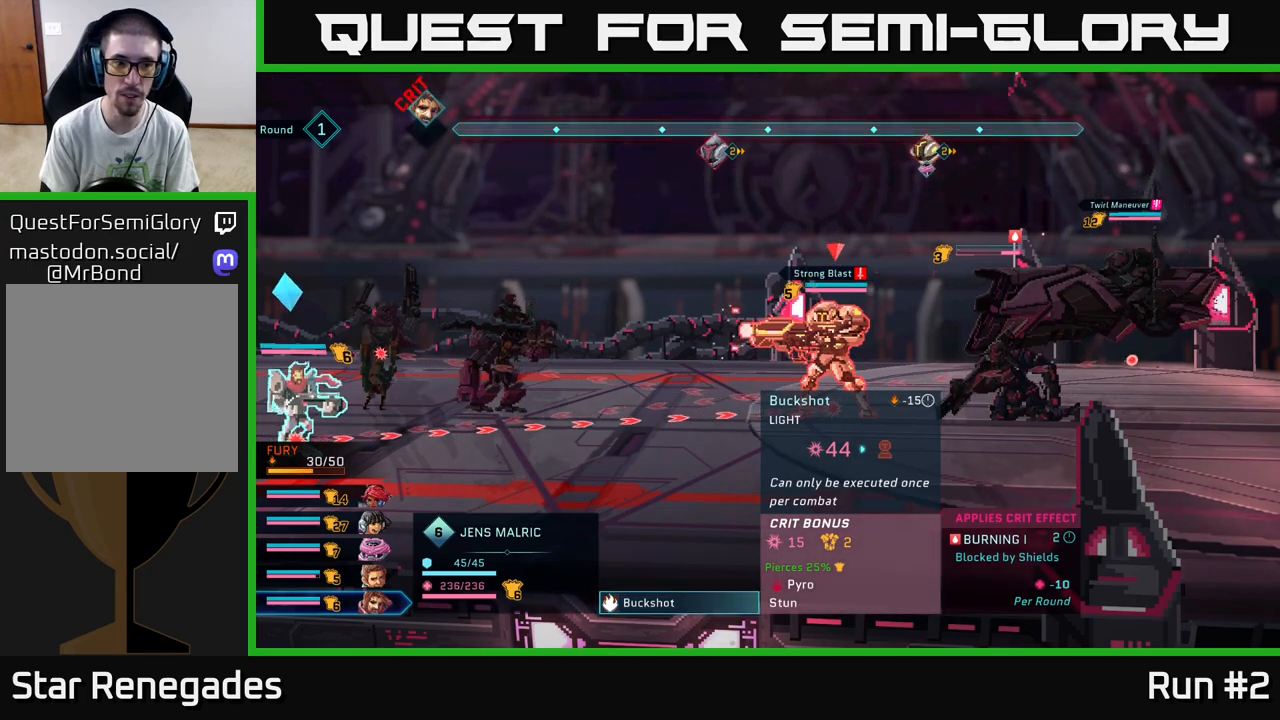
{"buttons": [], "left_stick": "center", "right_stick": "center", "events": []}
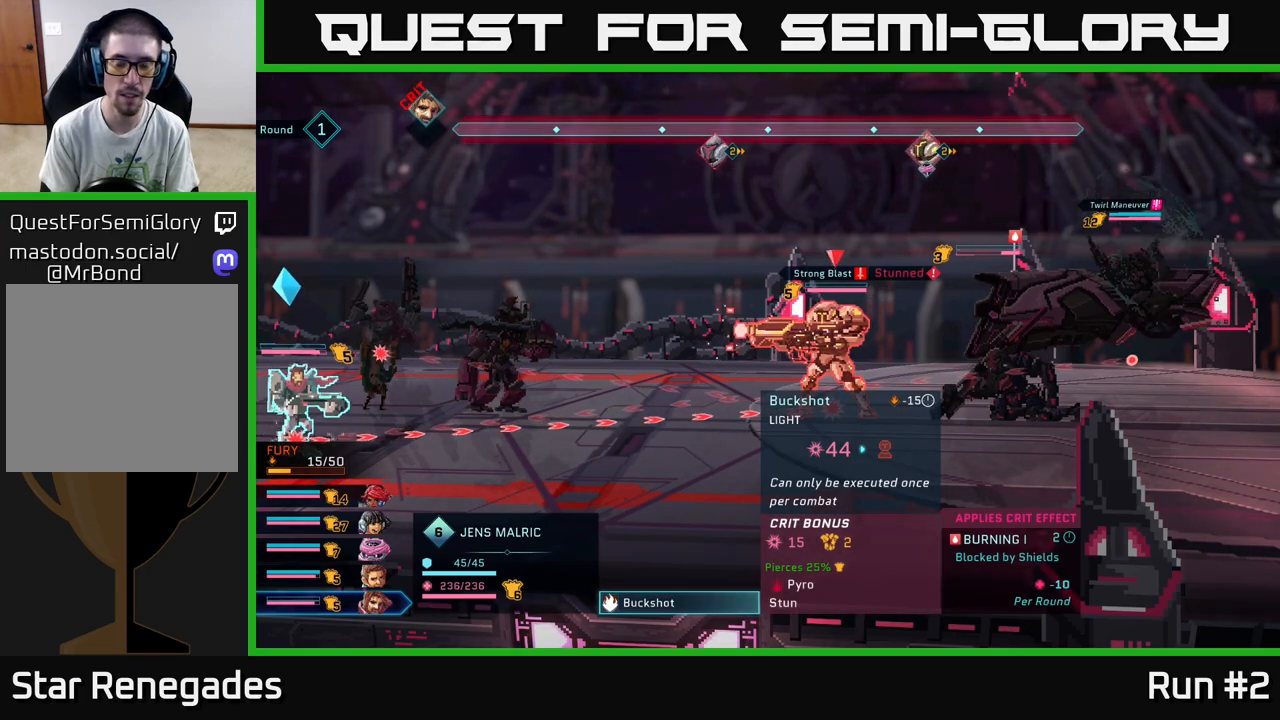
{"buttons": [], "left_stick": "center", "right_stick": "center", "events": [[283, "left_stick", "right"], [500, "left_stick", "center"]]}
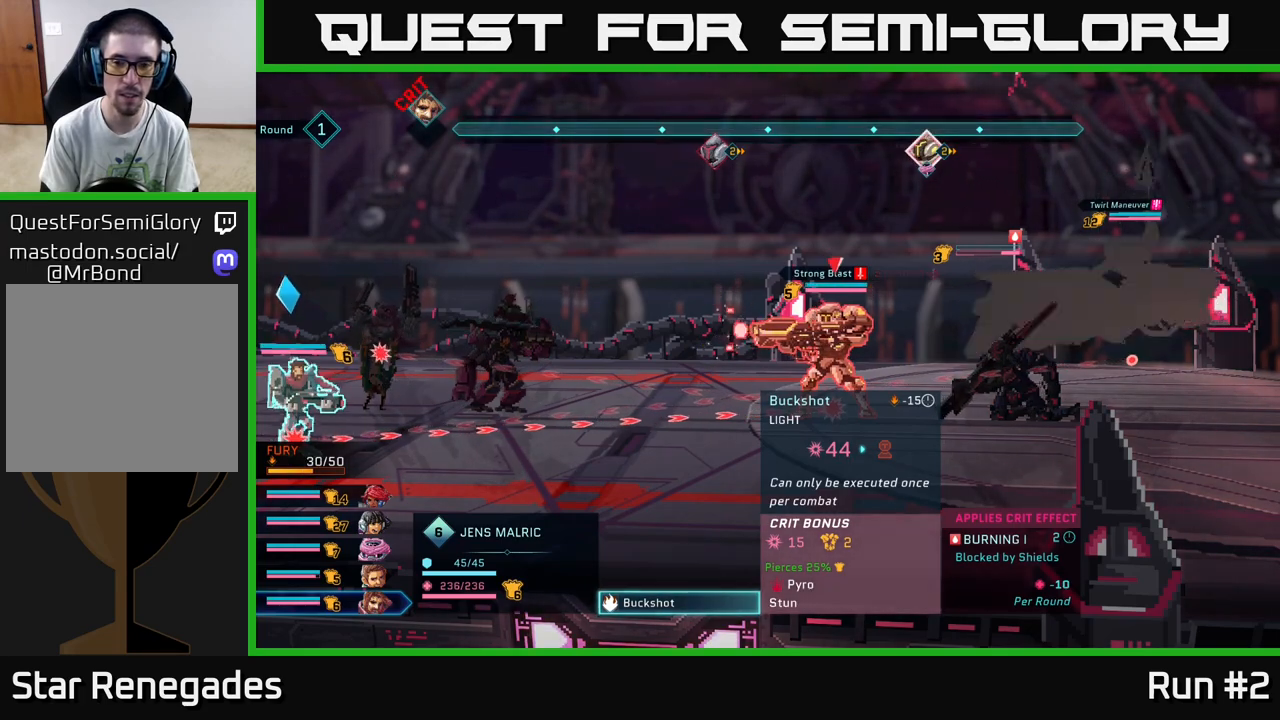
{"buttons": [], "left_stick": "center", "right_stick": "center", "events": [[150, "left_stick", "up"], [400, "left_stick", "center"]]}
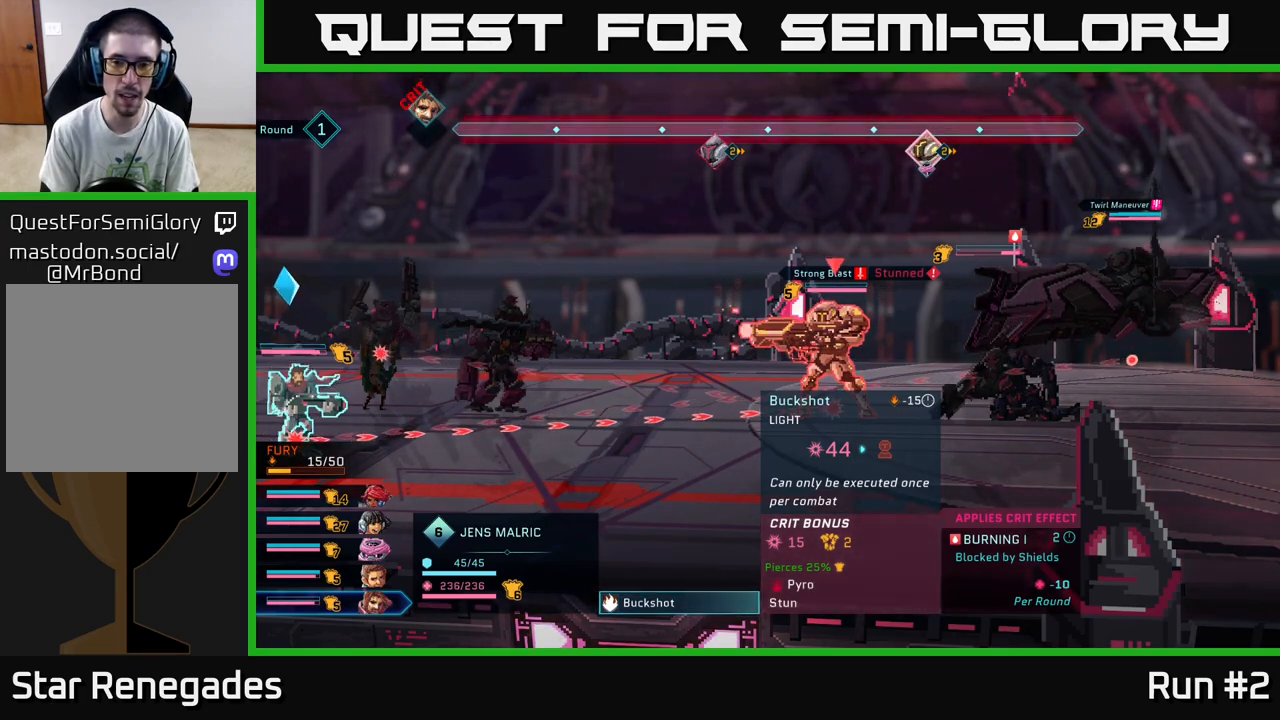
{"buttons": [], "left_stick": "center", "right_stick": "center", "events": []}
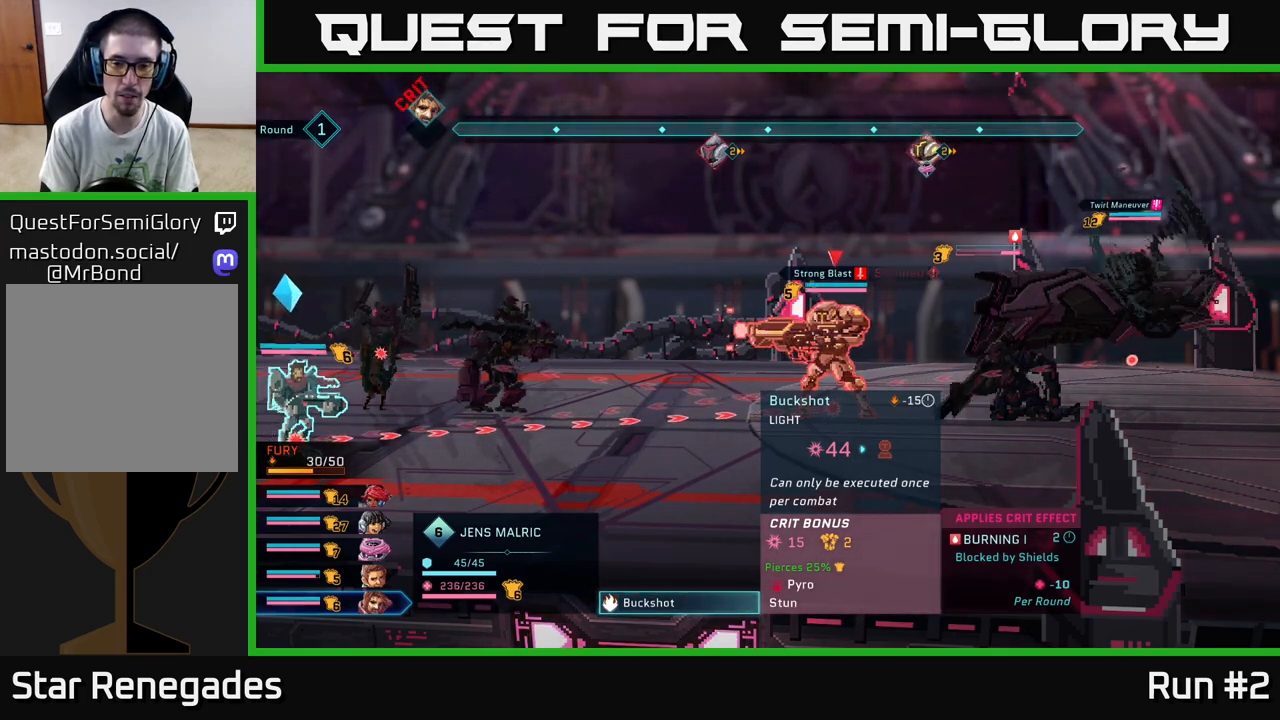
{"buttons": [], "left_stick": "center", "right_stick": "center", "events": [[350, "B", "down"], [467, "B", "up"]]}
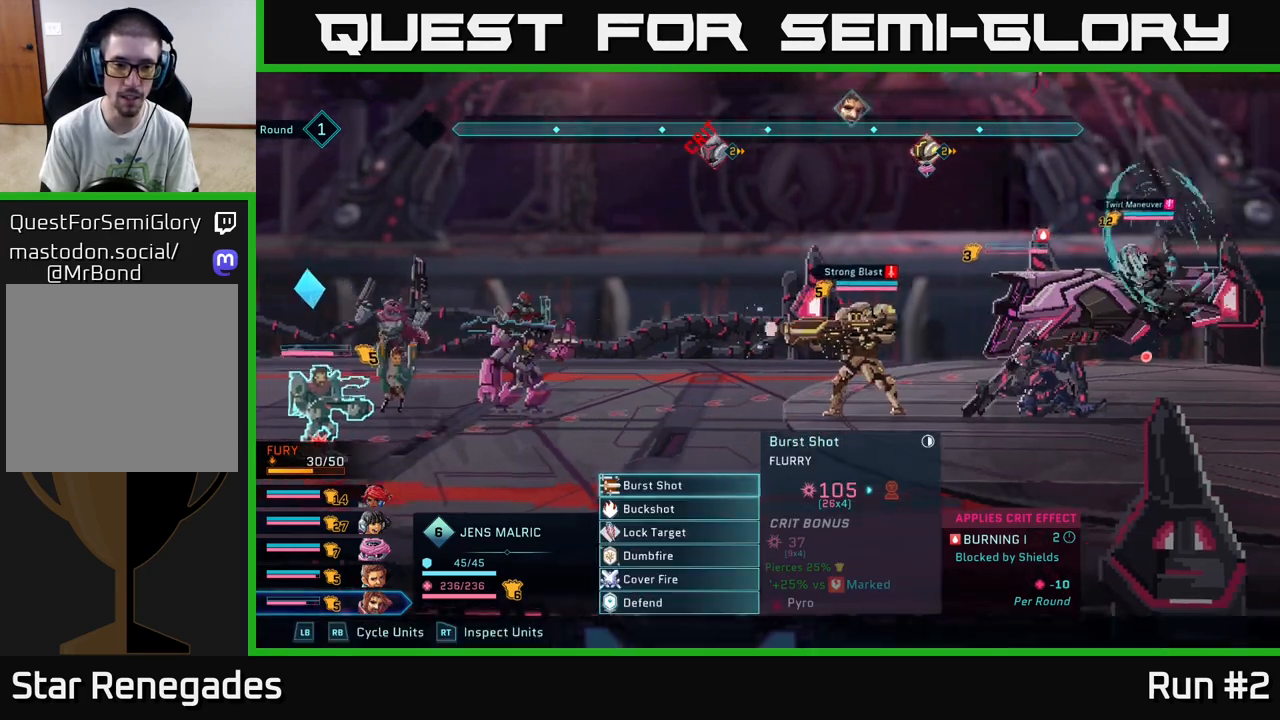
{"buttons": [], "left_stick": "center", "right_stick": "center", "events": []}
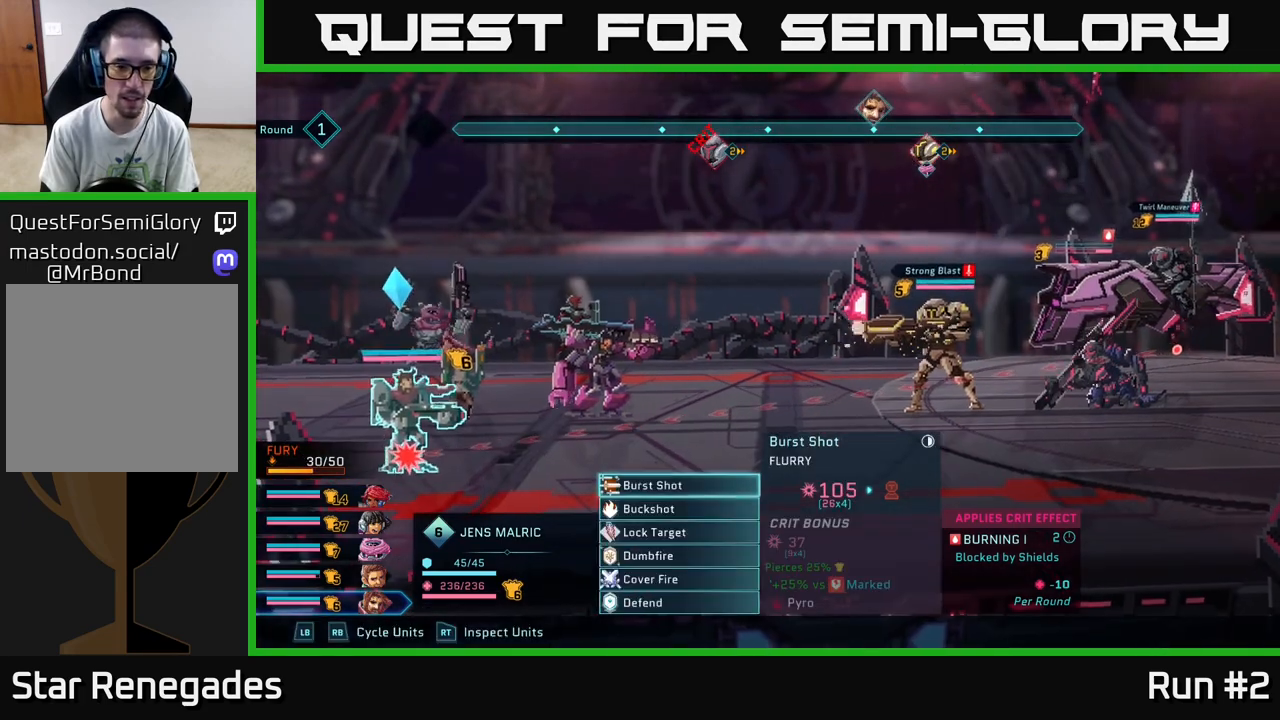
{"buttons": [], "left_stick": "center", "right_stick": "center", "events": [[217, "left_stick", "down"], [450, "left_stick", "center"]]}
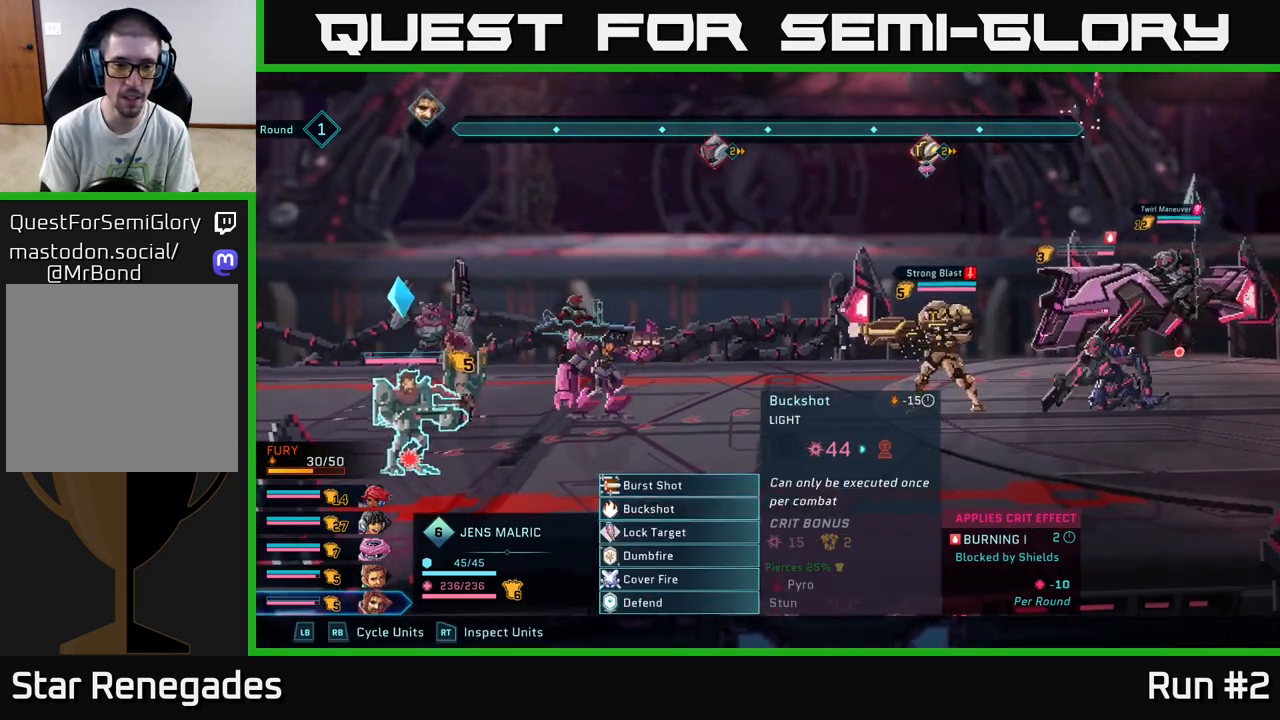
{"buttons": [], "left_stick": "center", "right_stick": "center", "events": []}
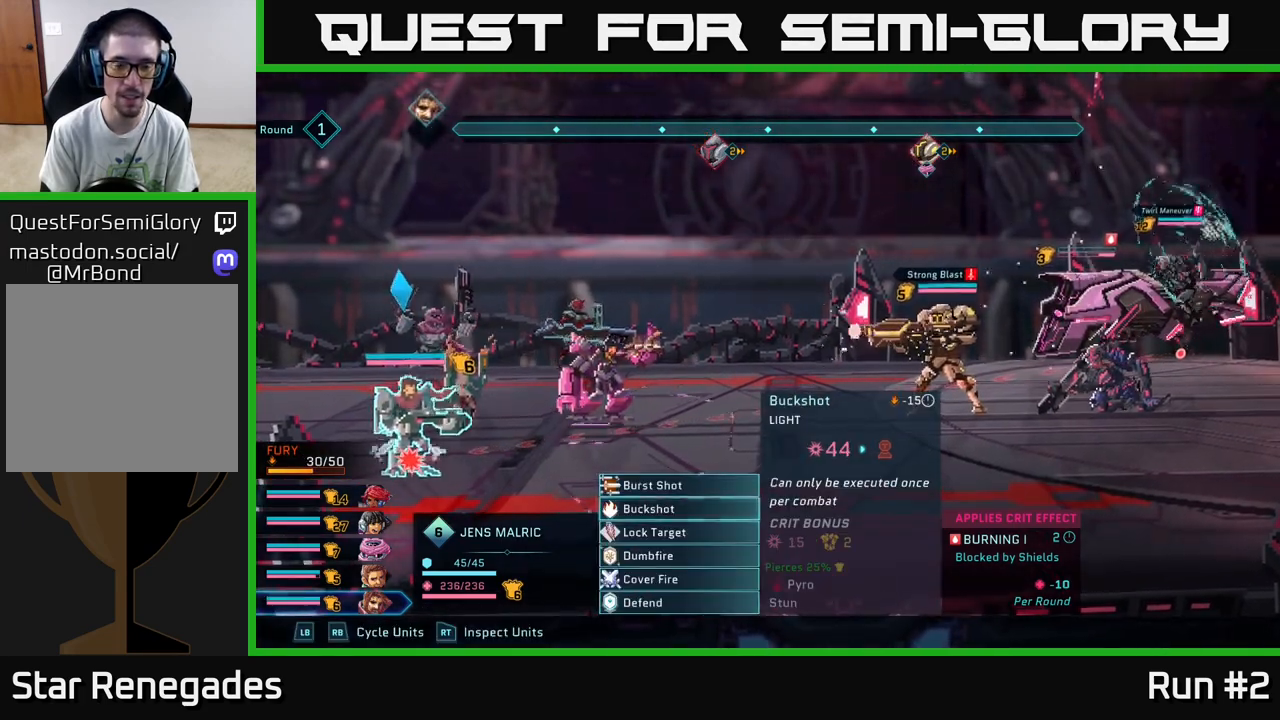
{"buttons": [], "left_stick": "center", "right_stick": "center", "events": []}
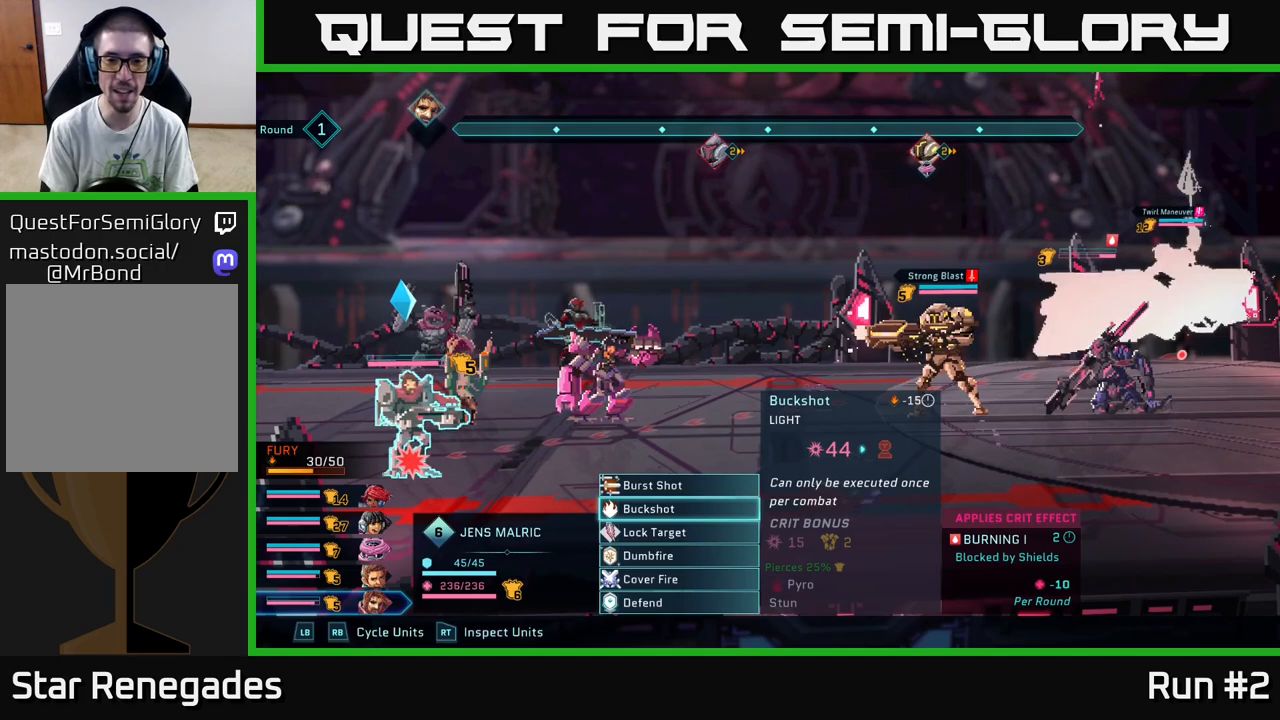
{"buttons": [], "left_stick": "center", "right_stick": "center", "events": []}
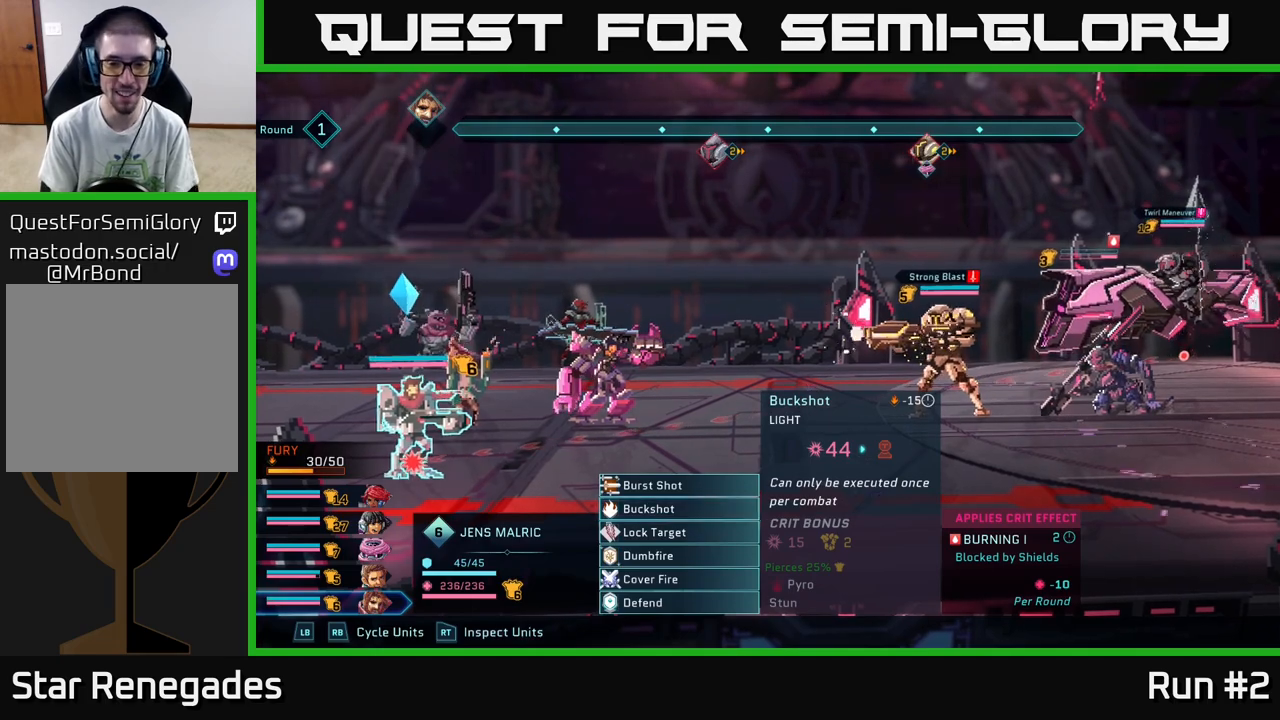
{"buttons": [], "left_stick": "center", "right_stick": "center", "events": []}
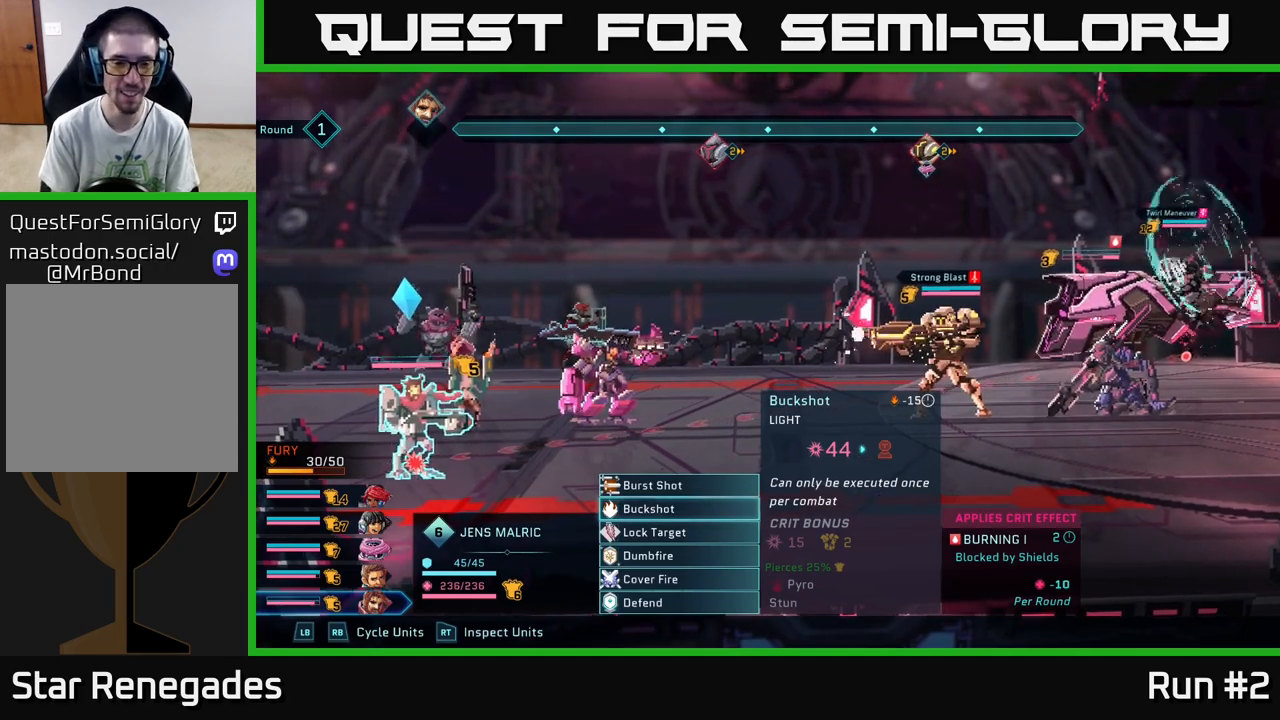
{"buttons": [], "left_stick": "center", "right_stick": "center", "events": [[233, "left_stick", "down"], [467, "left_stick", "center"]]}
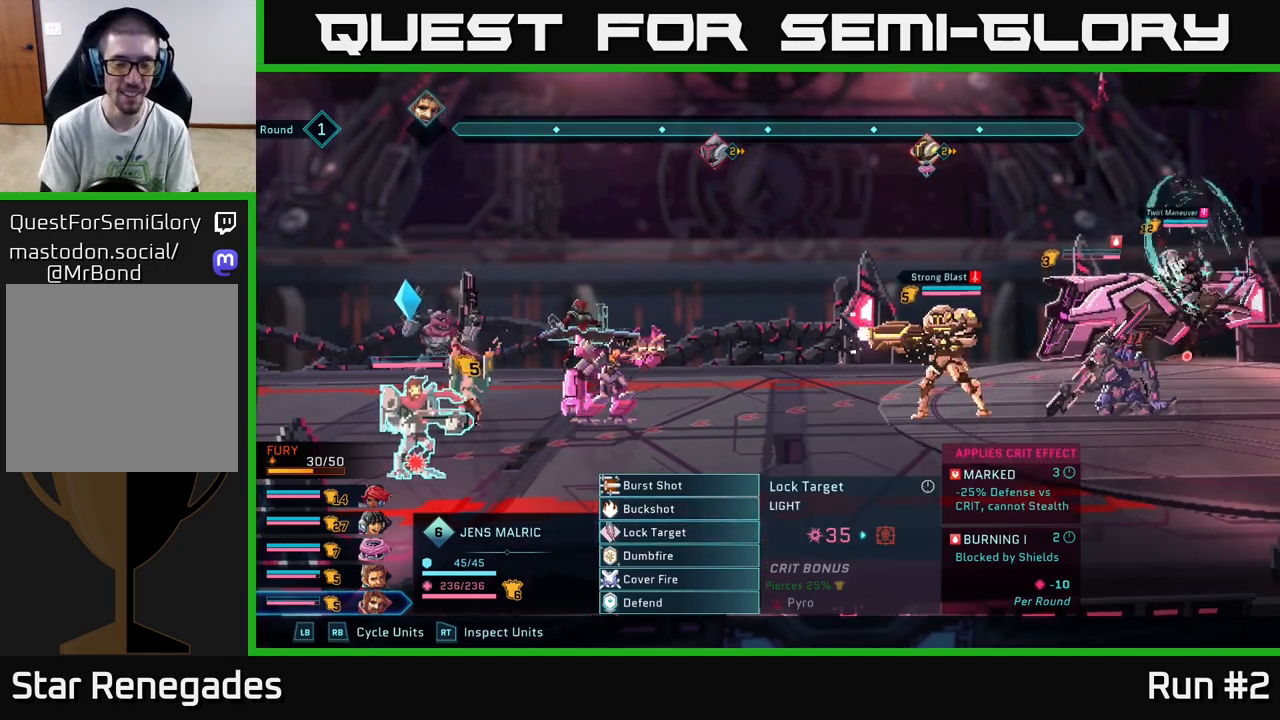
{"buttons": [], "left_stick": "down", "right_stick": "center", "events": [[133, "left_stick", "down"], [317, "left_stick", "center"], [433, "left_stick", "down"]]}
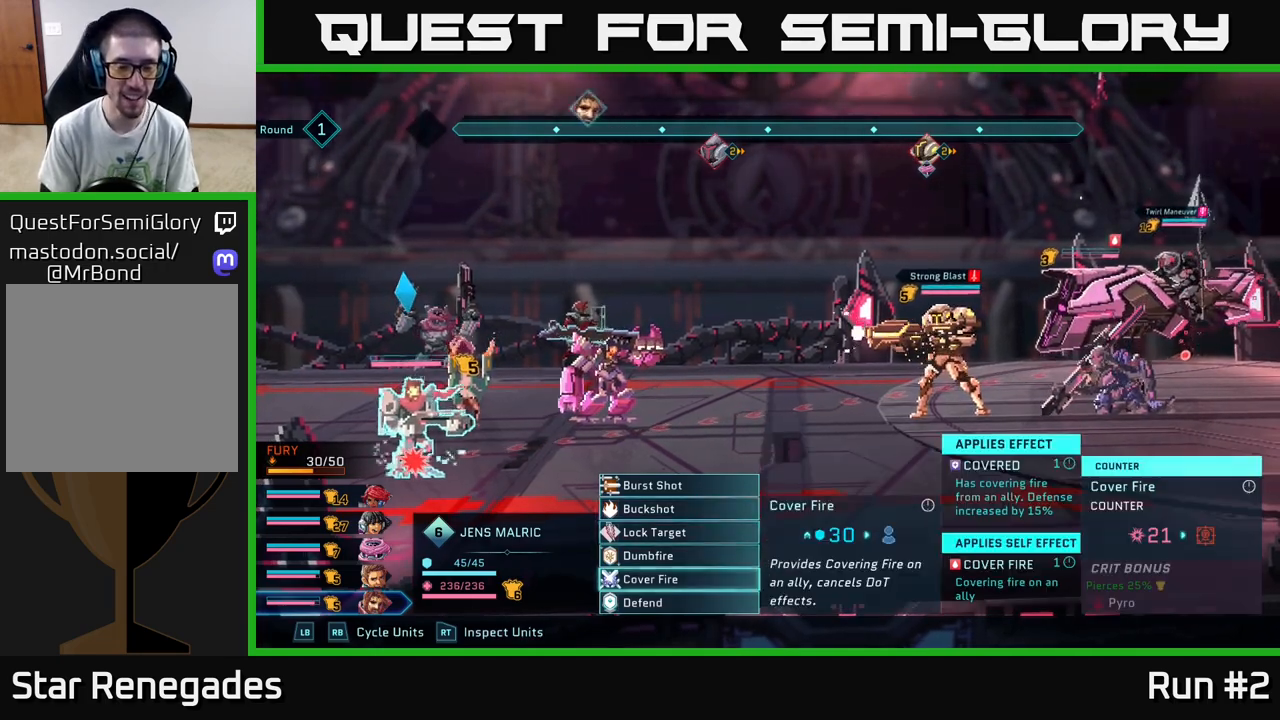
{"buttons": [], "left_stick": "center", "right_stick": "center", "events": [[133, "left_stick", "center"]]}
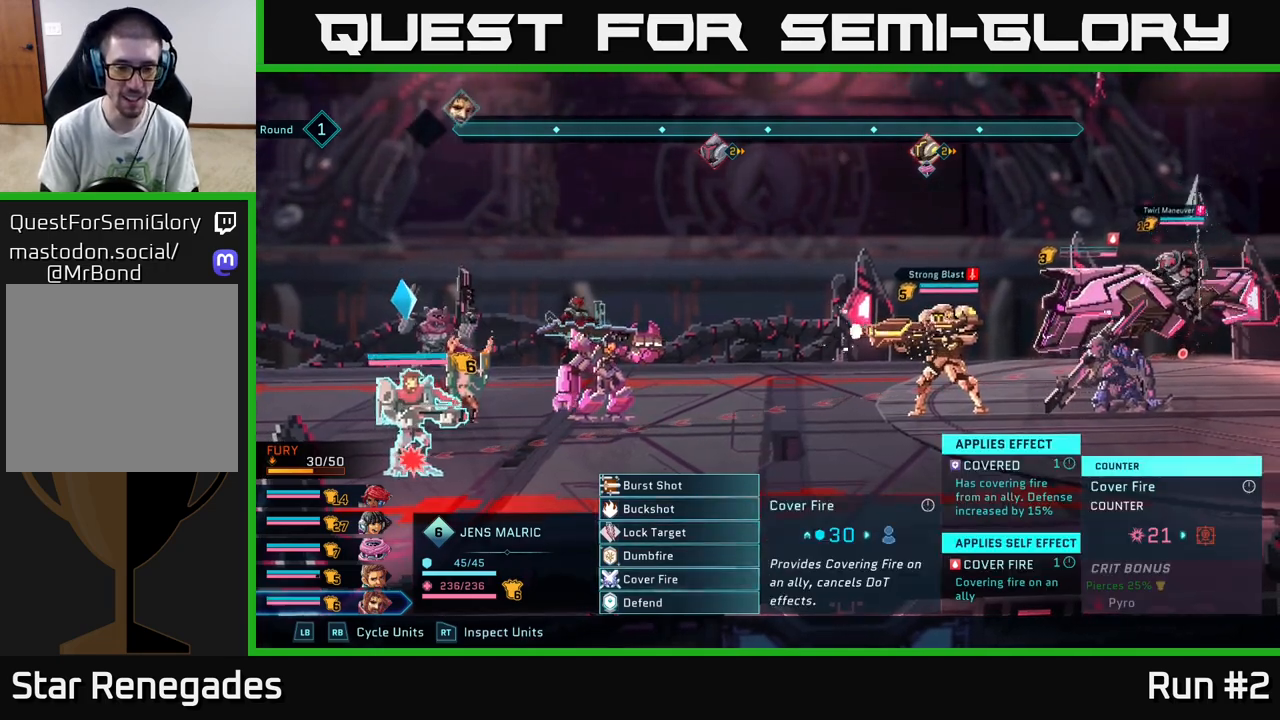
{"buttons": [], "left_stick": "center", "right_stick": "center", "events": []}
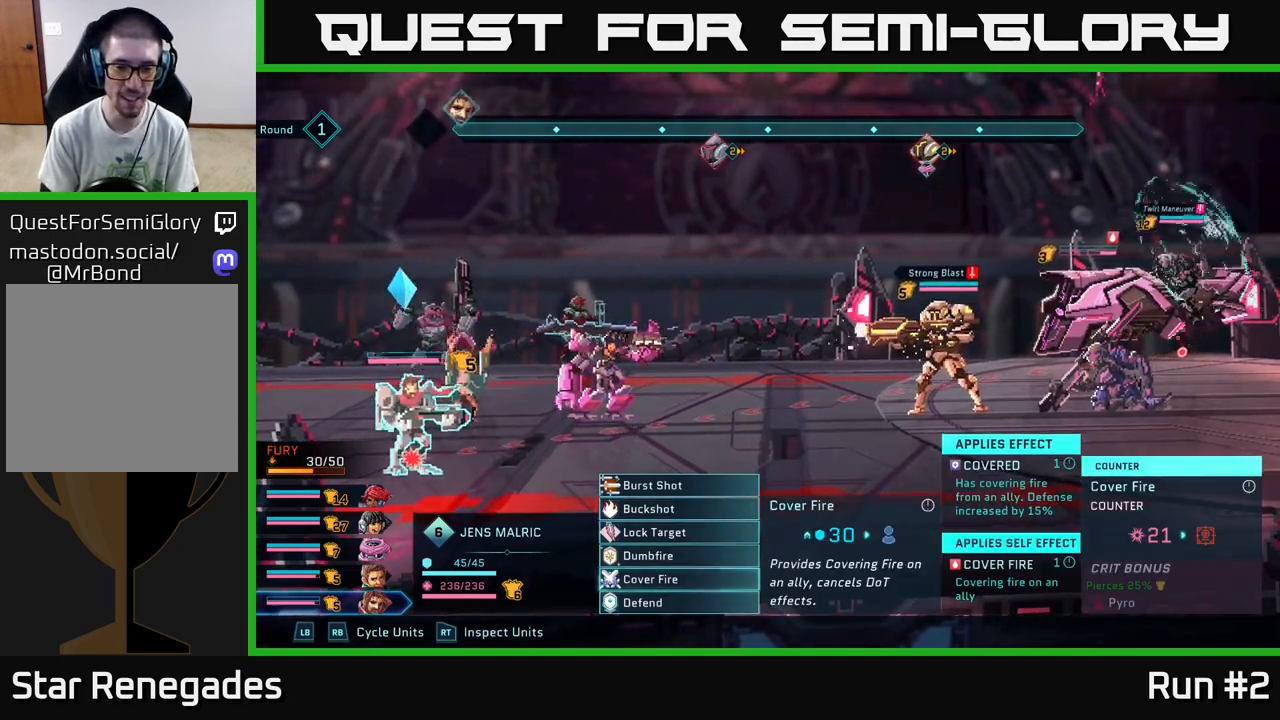
{"buttons": [], "left_stick": "center", "right_stick": "center", "events": []}
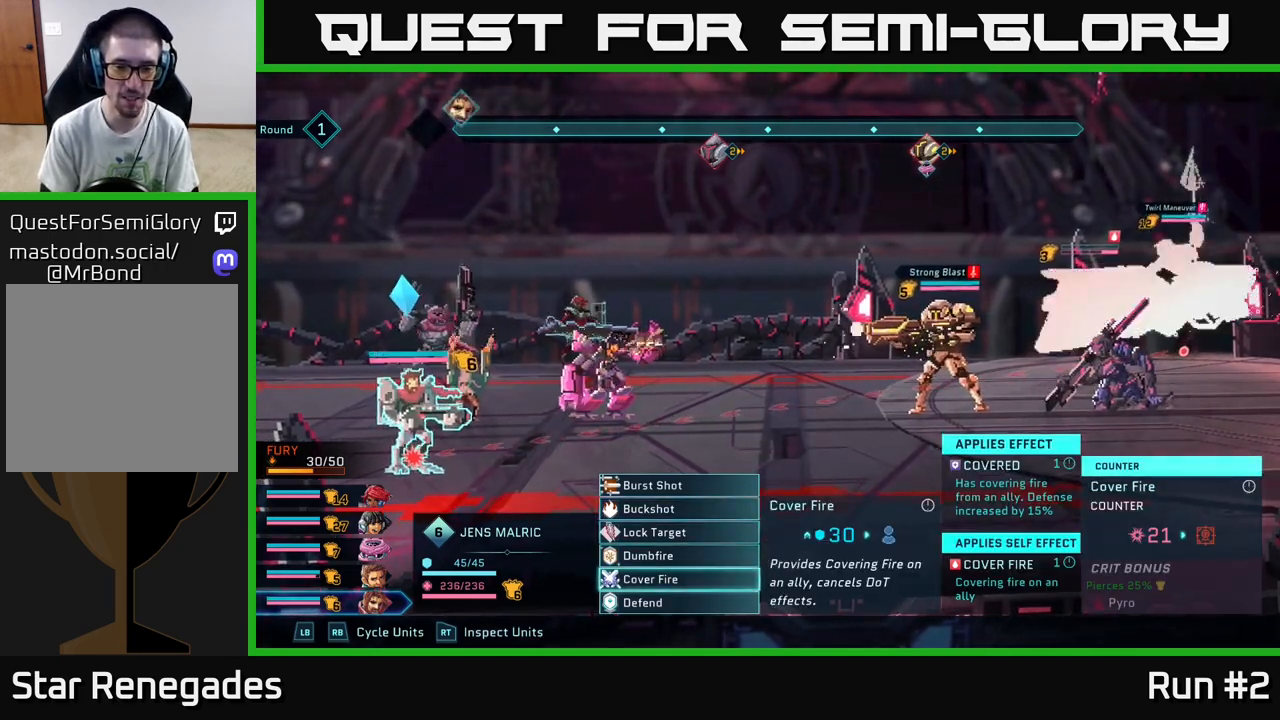
{"buttons": [], "left_stick": "center", "right_stick": "center", "events": []}
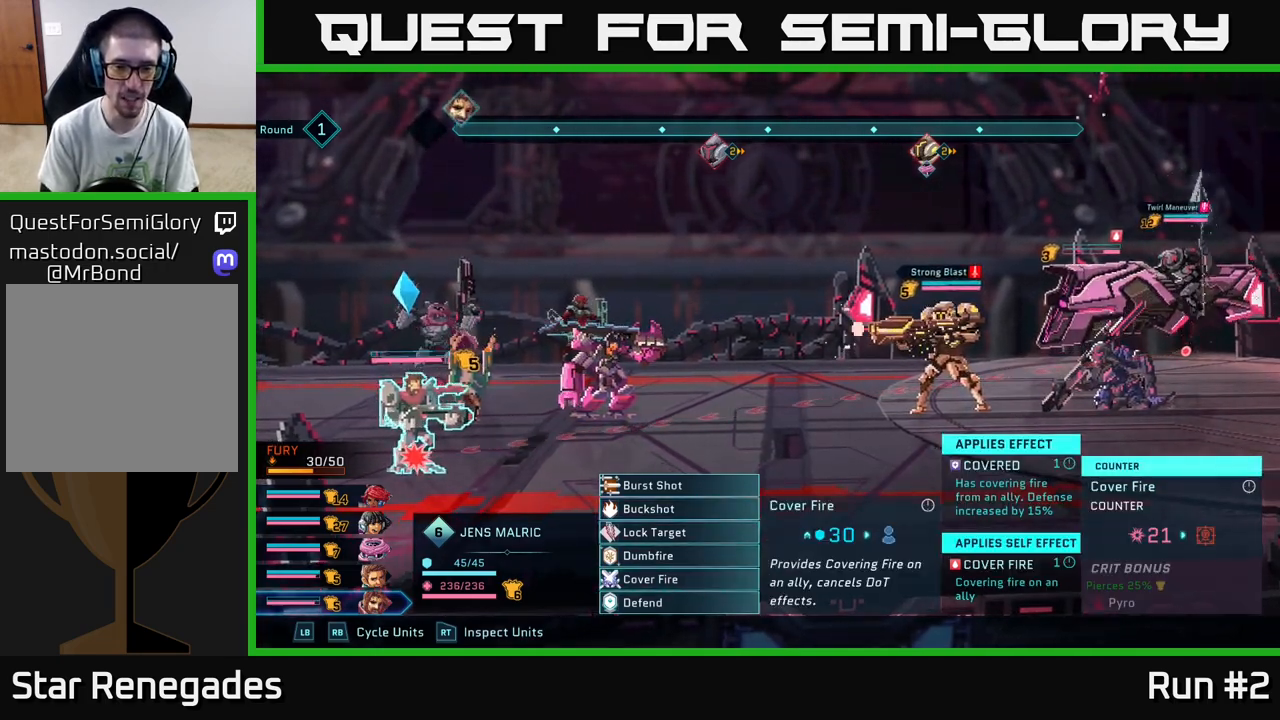
{"buttons": ["X"], "left_stick": "center", "right_stick": "center", "events": [[467, "X", "down"]]}
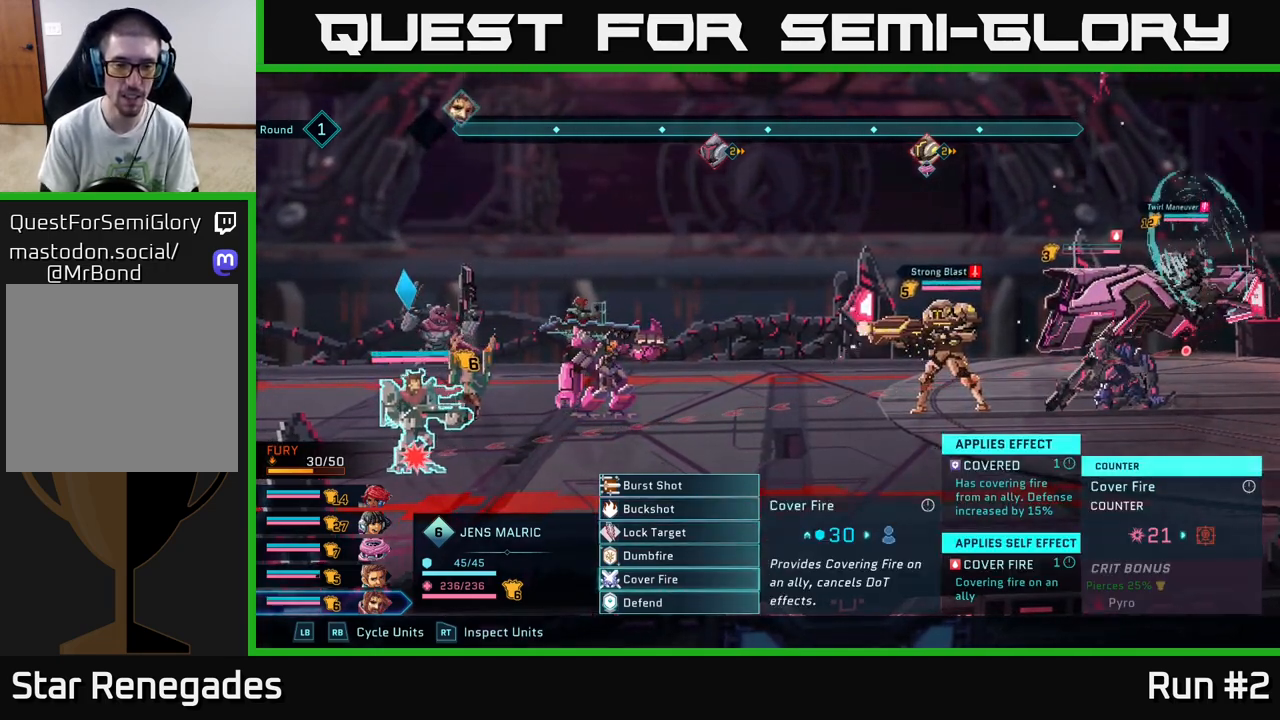
{"buttons": [], "left_stick": "center", "right_stick": "center", "events": [[117, "X", "up"]]}
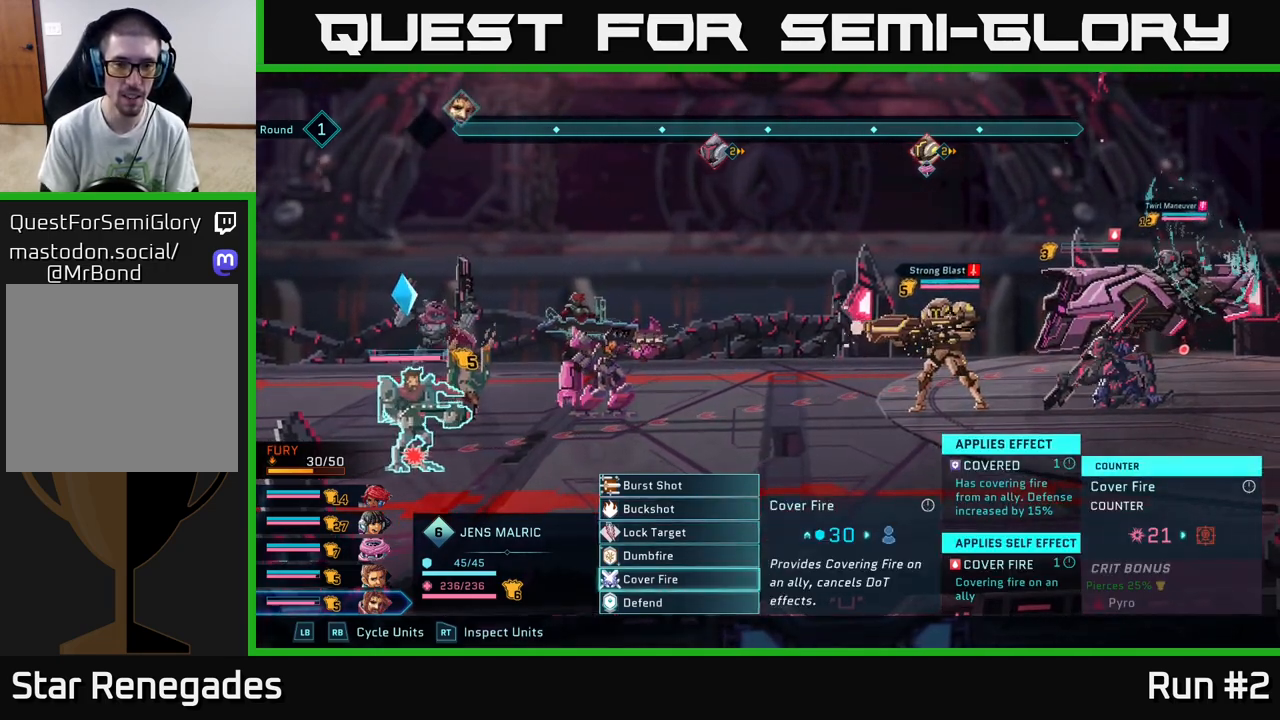
{"buttons": [], "left_stick": "center", "right_stick": "center", "events": [[233, "left_stick", "up"], [383, "left_stick", "center"]]}
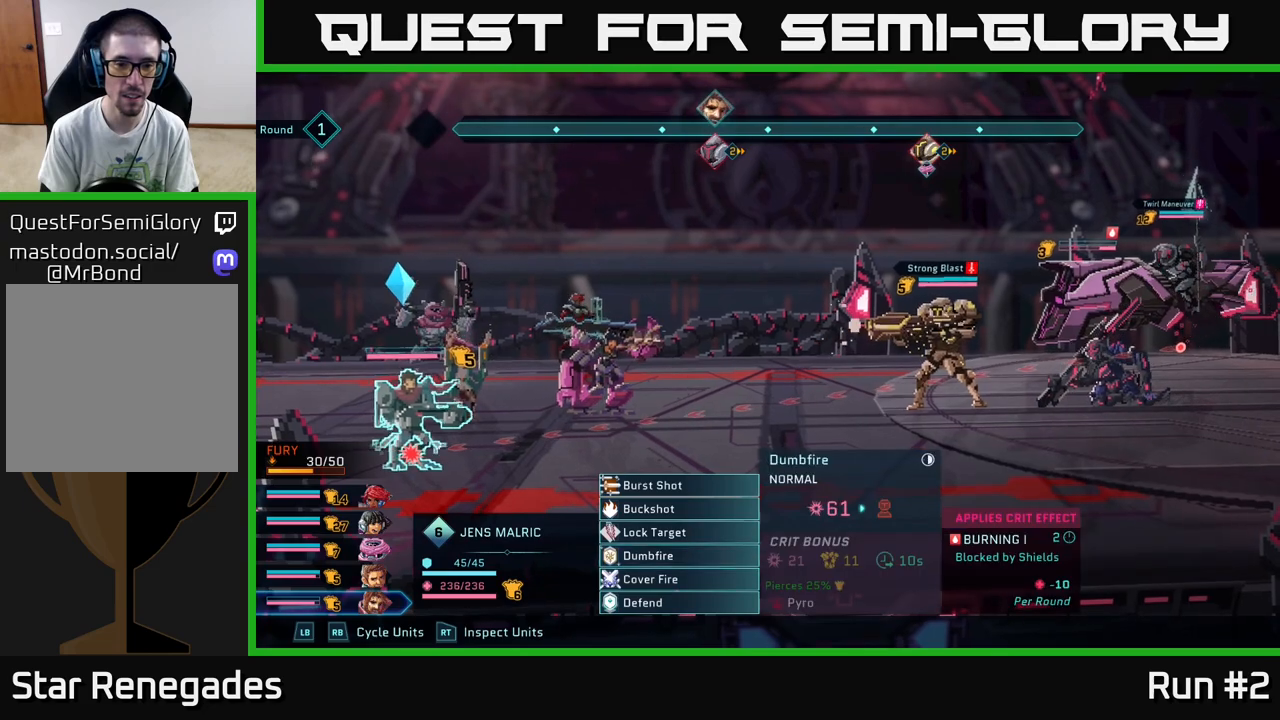
{"buttons": ["R1"], "left_stick": "center", "right_stick": "center", "events": [[50, "left_stick", "up"], [200, "left_stick", "center"], [500, "R1", "down"]]}
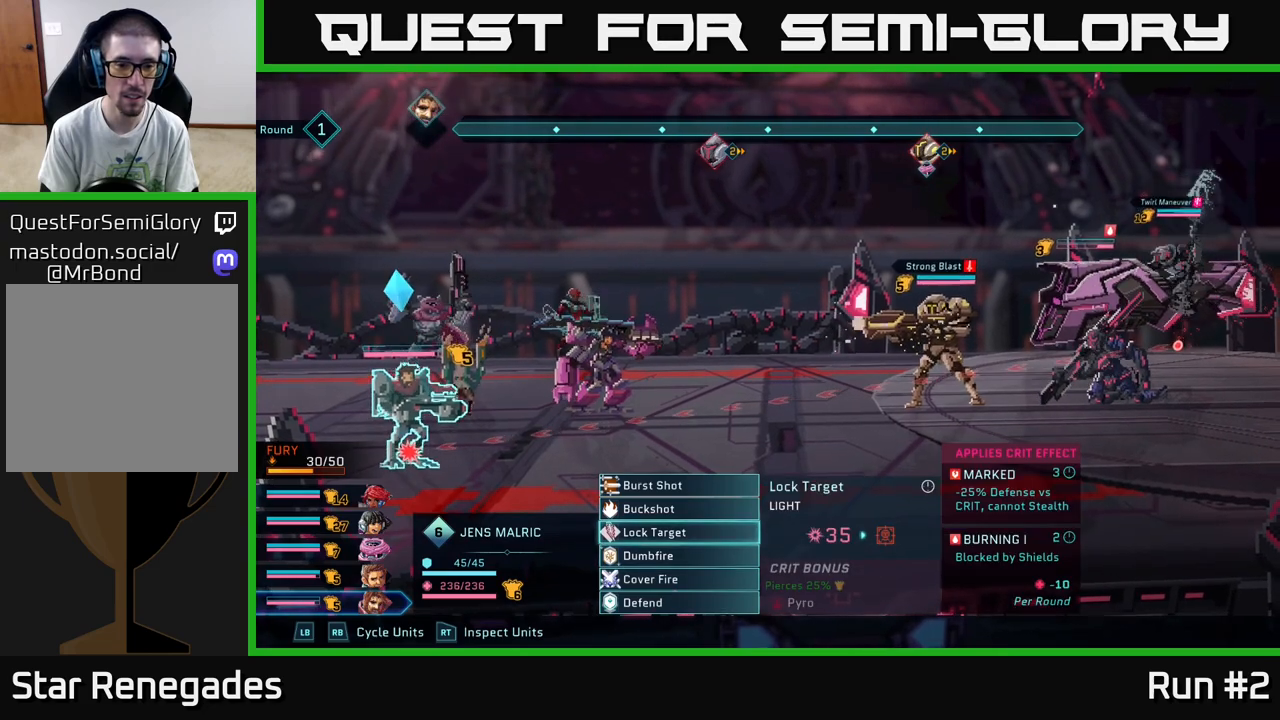
{"buttons": [], "left_stick": "center", "right_stick": "center", "events": [[133, "R1", "up"]]}